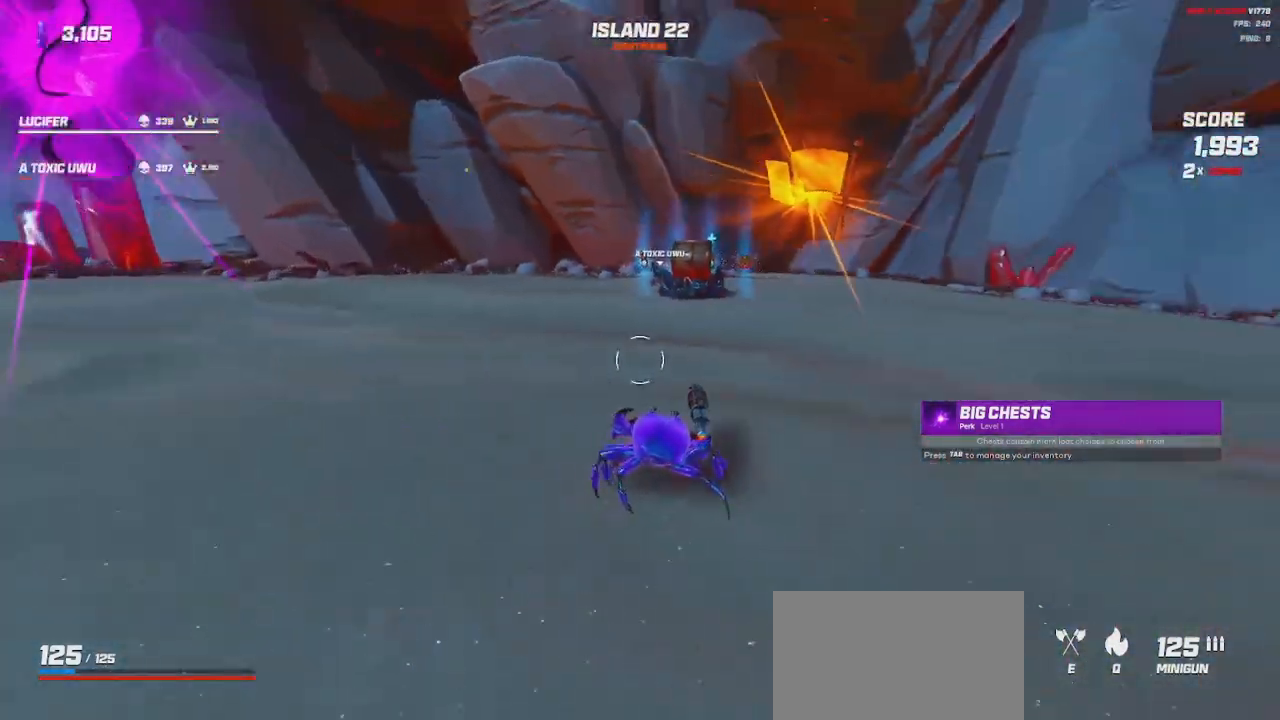
Gameplay with keyboard and mouse; each line is a JSON object with the keys and mouse buttons held at the frame after it. "events" lists presses ("down") and releases ("up") of "a", "ctrl", "d", "e", "q", "s", "shift", "space", "w", "mouse_left", "mouse_wheel", "mouse_right", "mouse_mb4" and "mouse_mb5" between this image and that frame as [ms after this image, input, new state], when the widget could be followed in between. "mouse_left", "mouse_wheel", "mouse_right", "mouse_mb4", "mouse_mb5" = the "left", "wheel", "right", "mb4", "mb5" buttons of the "mouse" list. No other keys are recorded. "wheel" means that the mouse wheel is clicked or scrolled. Mouse movement is not recorded.
{"keys": ["d", "w"], "mouse": ["wheel"], "events": [[84, "w", "down"], [150, "mouse_wheel", "down"]]}
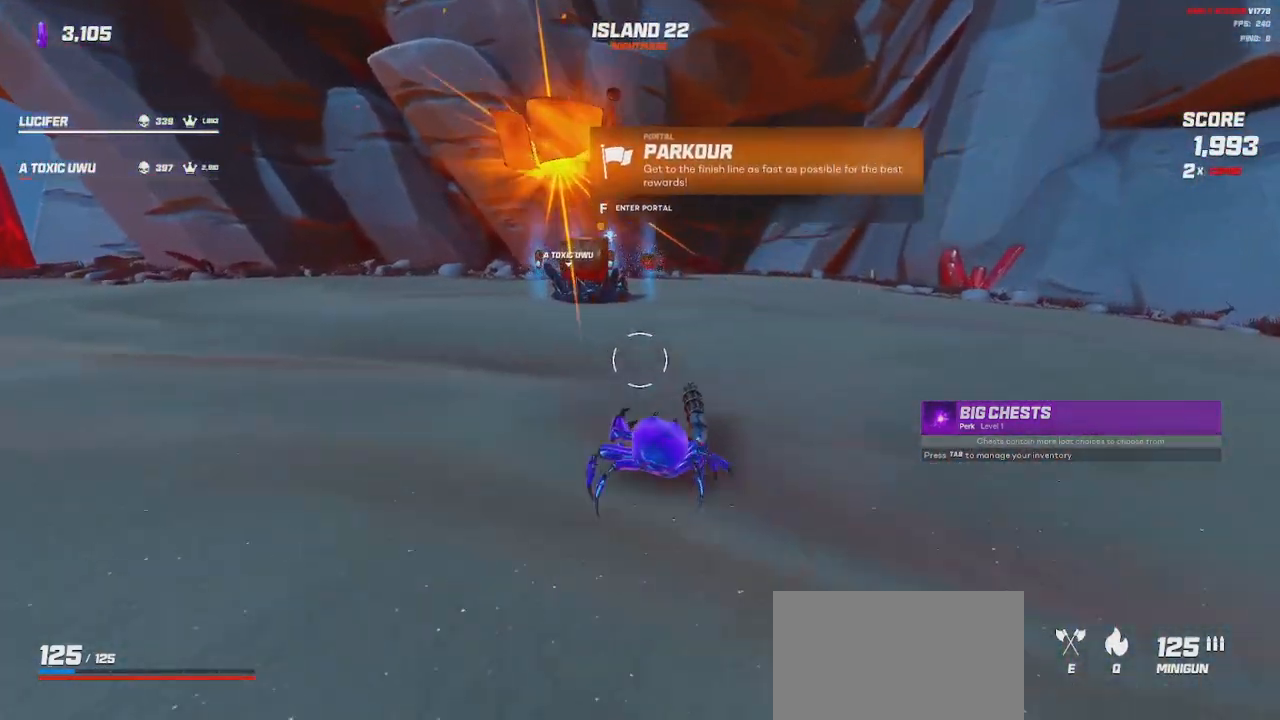
{"keys": ["d", "w"], "mouse": [], "events": [[50, "shift", "down"], [117, "mouse_wheel", "up"], [167, "shift", "up"], [250, "mouse_wheel", "down"], [384, "mouse_wheel", "up"]]}
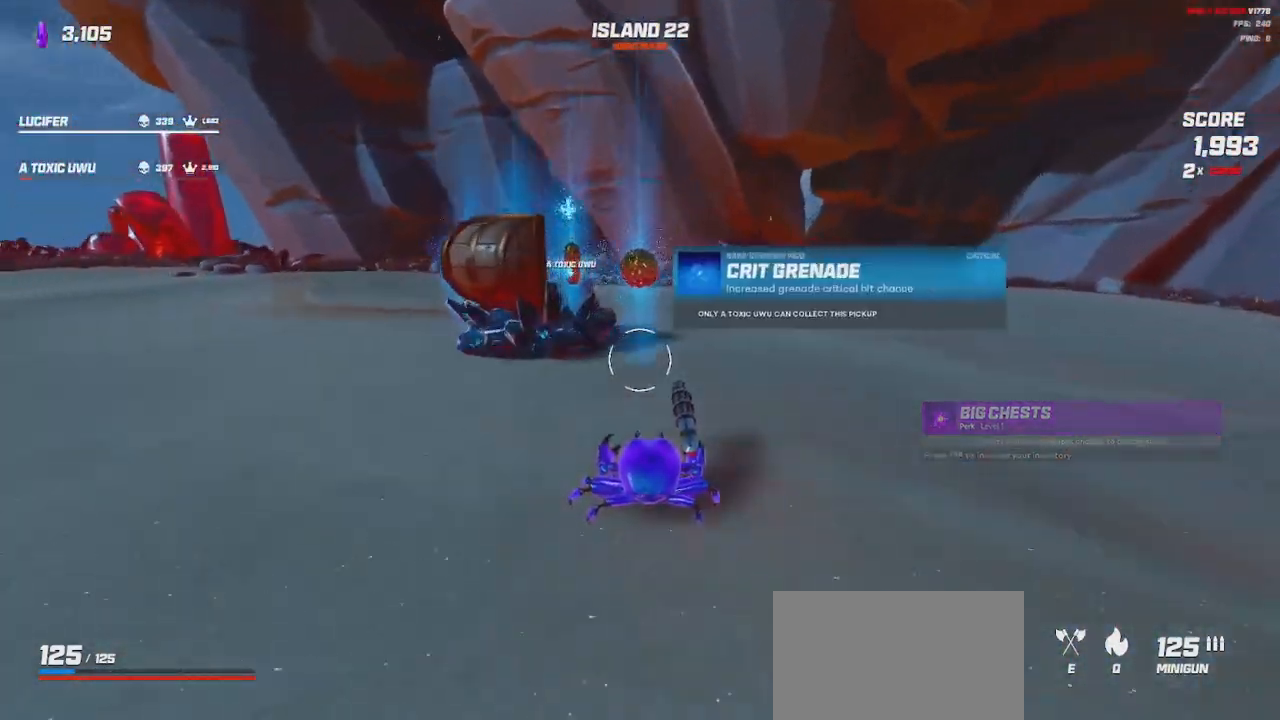
{"keys": ["d"], "mouse": [], "events": [[250, "mouse_wheel", "down"], [384, "mouse_wheel", "up"], [450, "w", "up"]]}
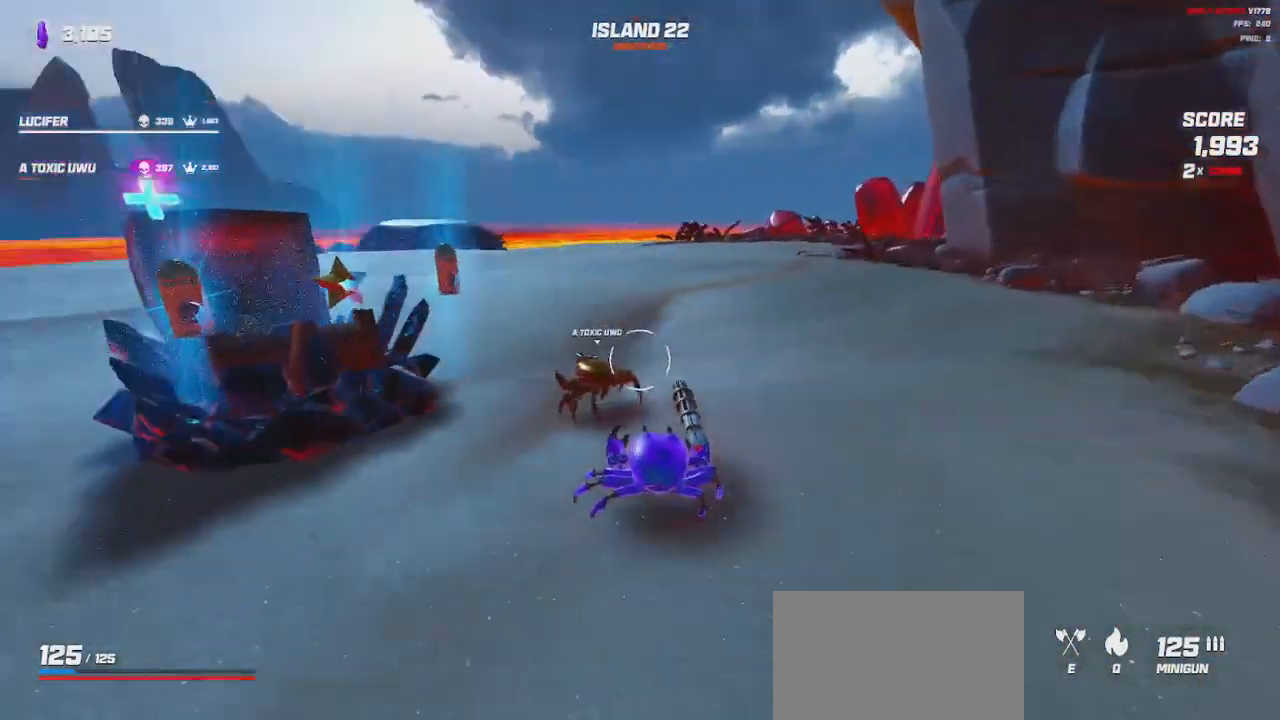
{"keys": [], "mouse": [], "events": [[117, "w", "down"], [134, "d", "up"], [267, "w", "up"]]}
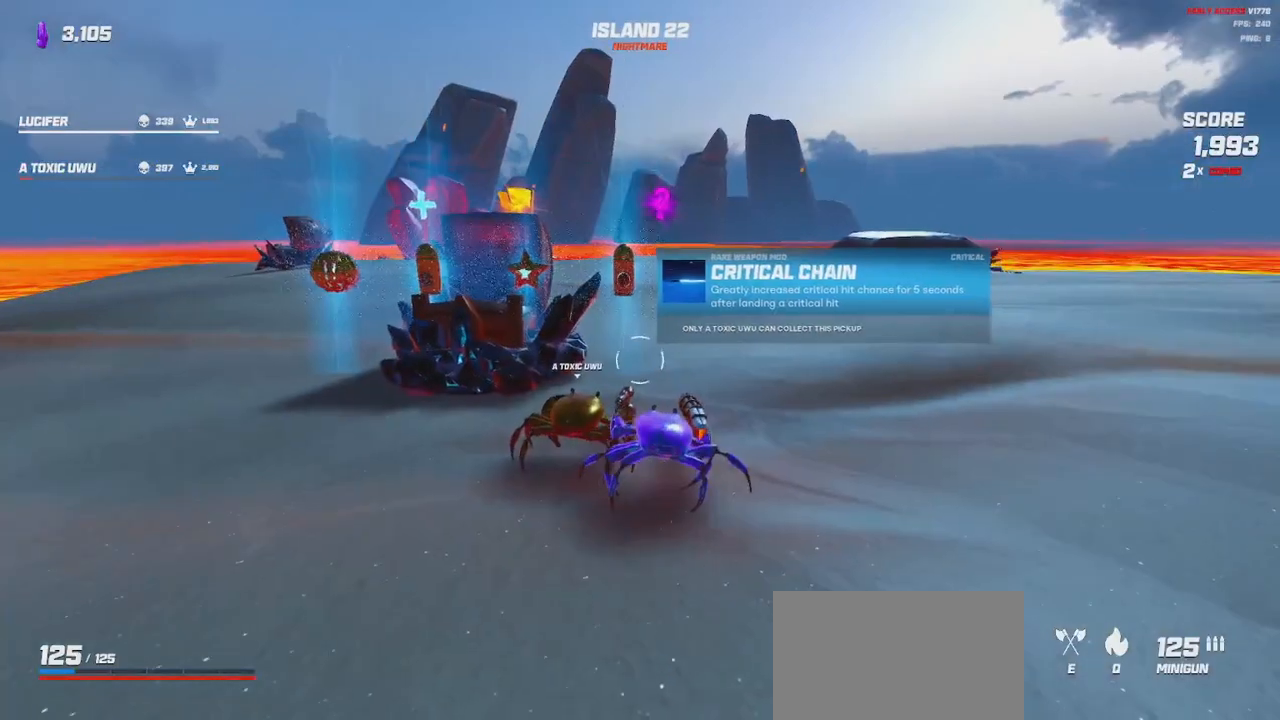
{"keys": [], "mouse": [], "events": []}
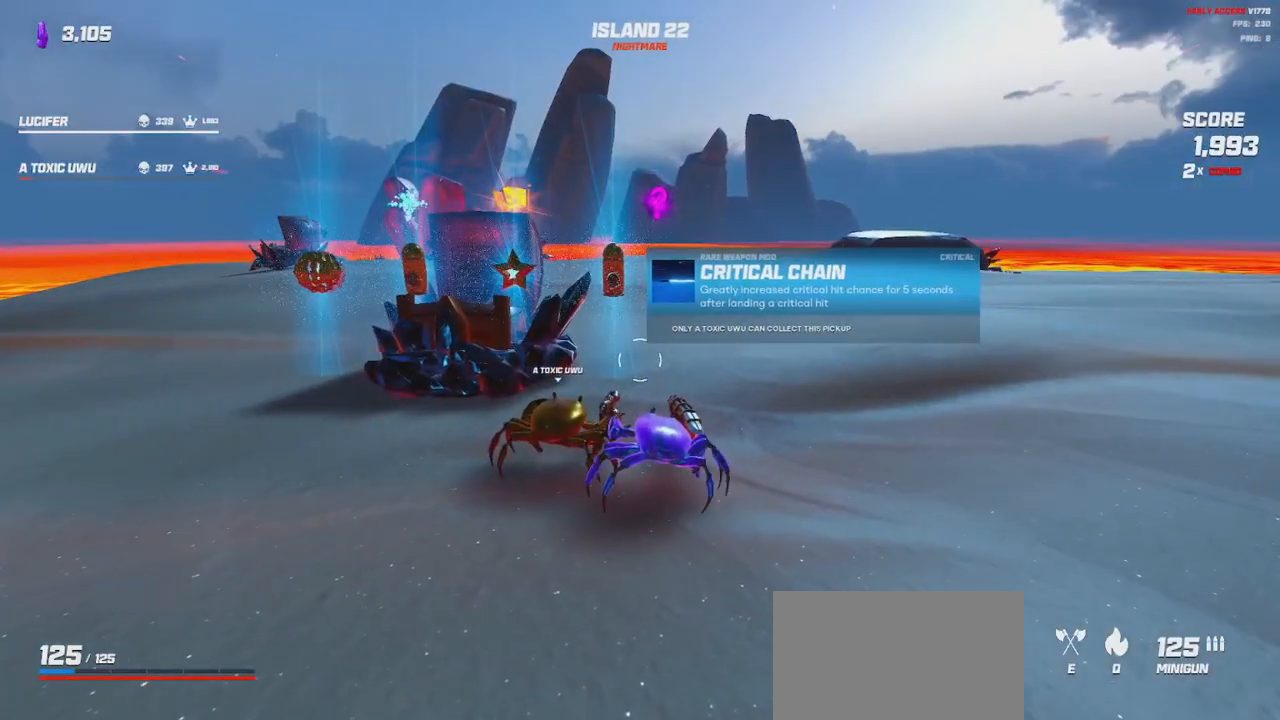
{"keys": [], "mouse": [], "events": []}
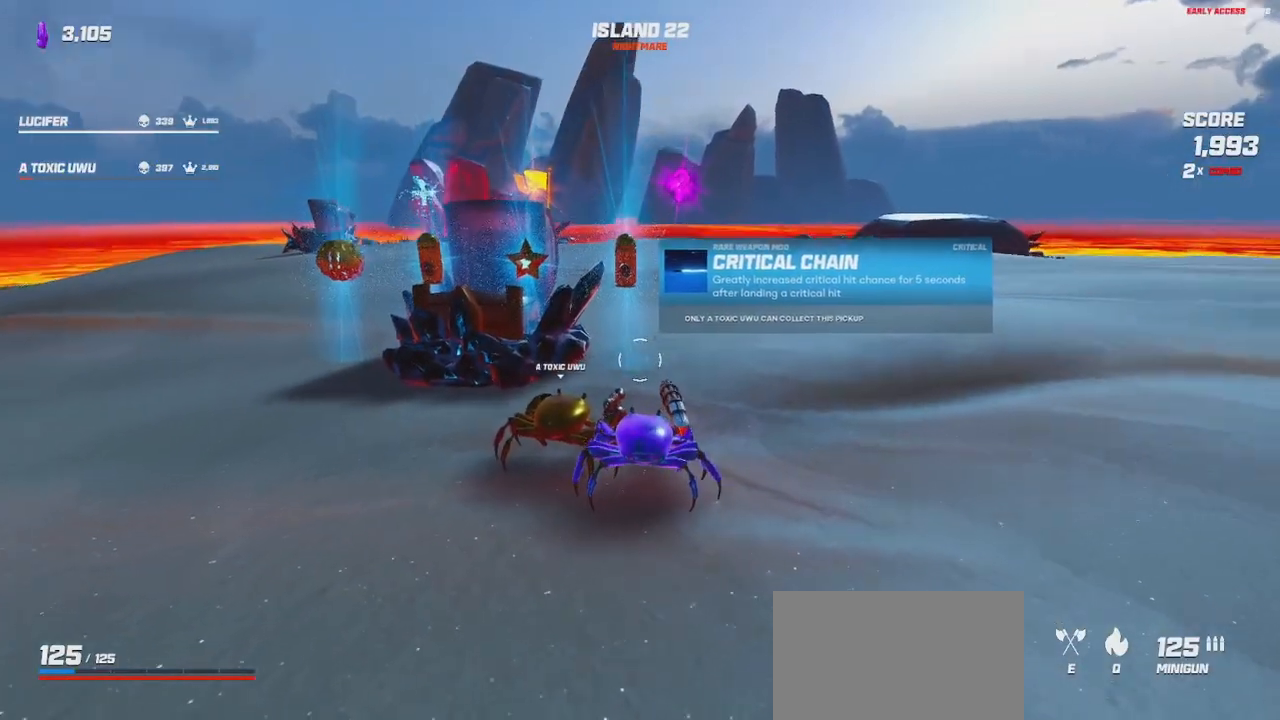
{"keys": [], "mouse": [], "events": []}